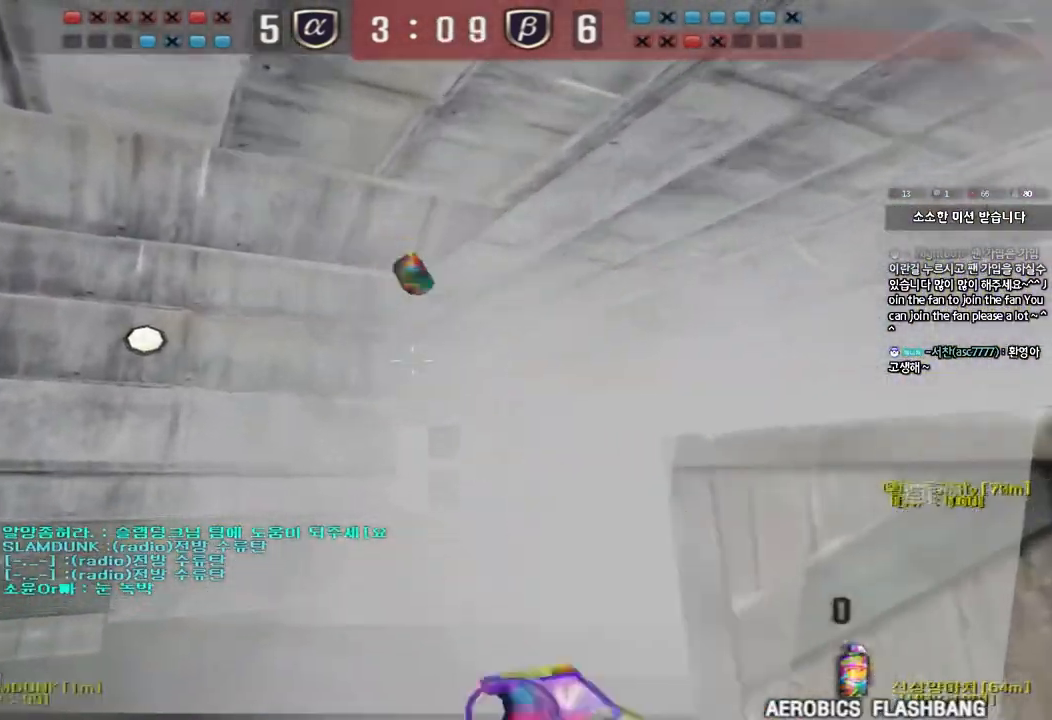
Gameplay with keyboard; each line is a JSON object with the keys held at the frame after it. "events" lists presses ("down") and releases ("up") of "a", "ctrl", "d", "e", "f", "q", "r", "s", "shift", "space", "tab" and "w" between this image and that frame as [ms after this image, input, new state], when the widget could be followed in between. No other keys are recorded. Mouse input is not recorded.
{"keys": ["a", "w"], "events": [[33, "a", "down"]]}
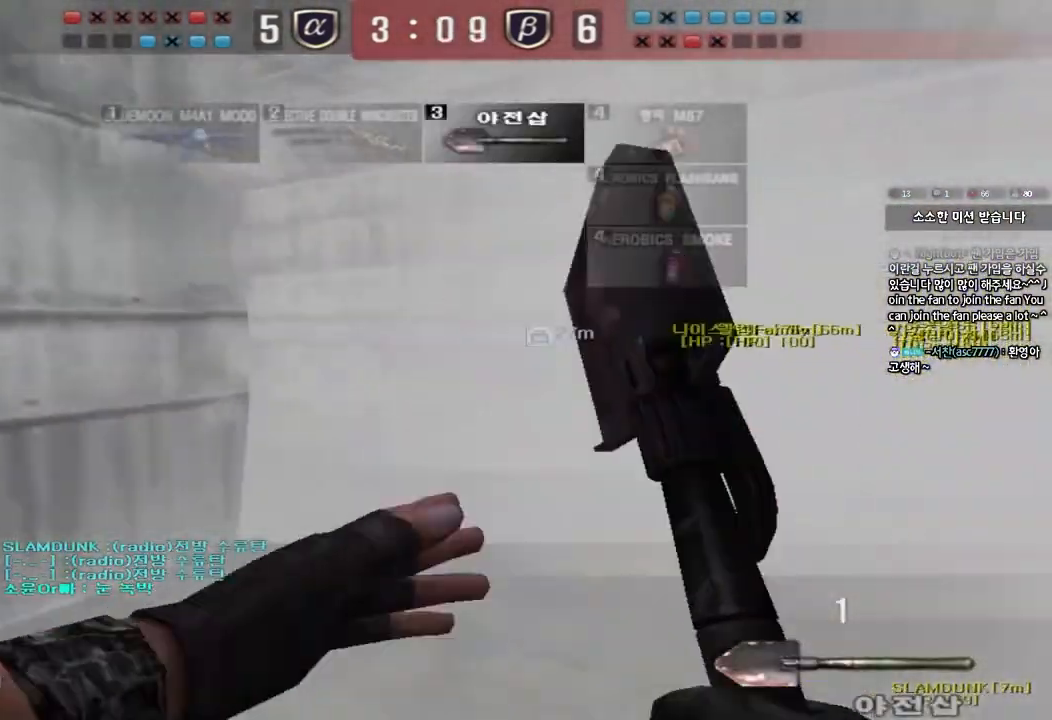
{"keys": ["d", "w"], "events": [[200, "a", "up"], [250, "d", "down"]]}
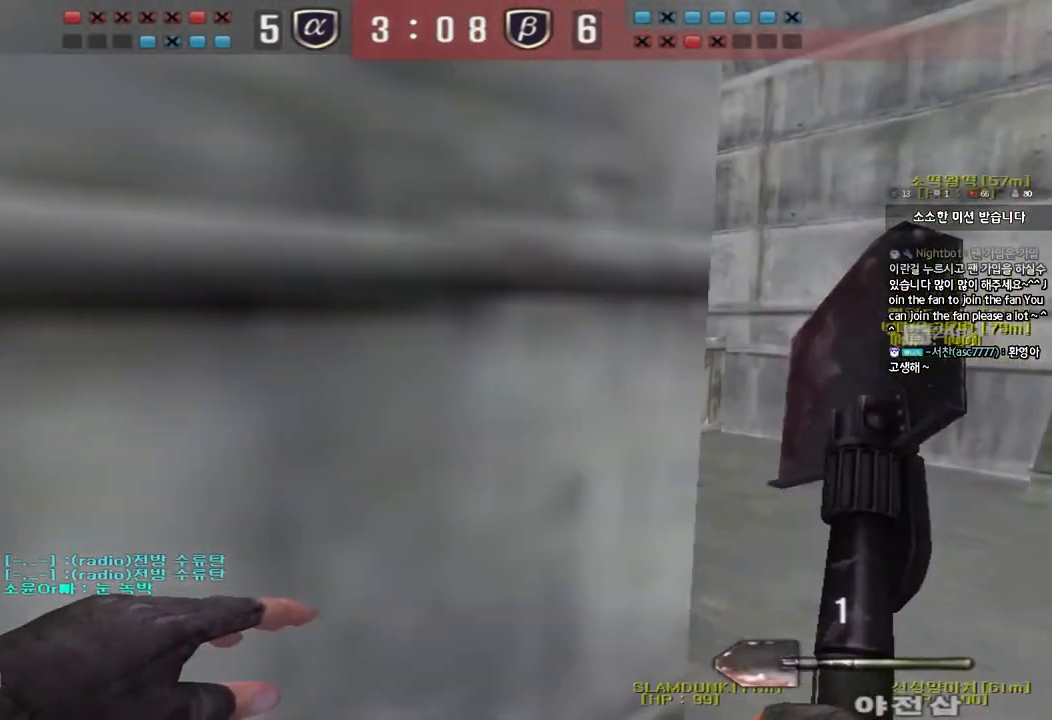
{"keys": ["a", "w"], "events": [[50, "d", "up"], [117, "a", "down"]]}
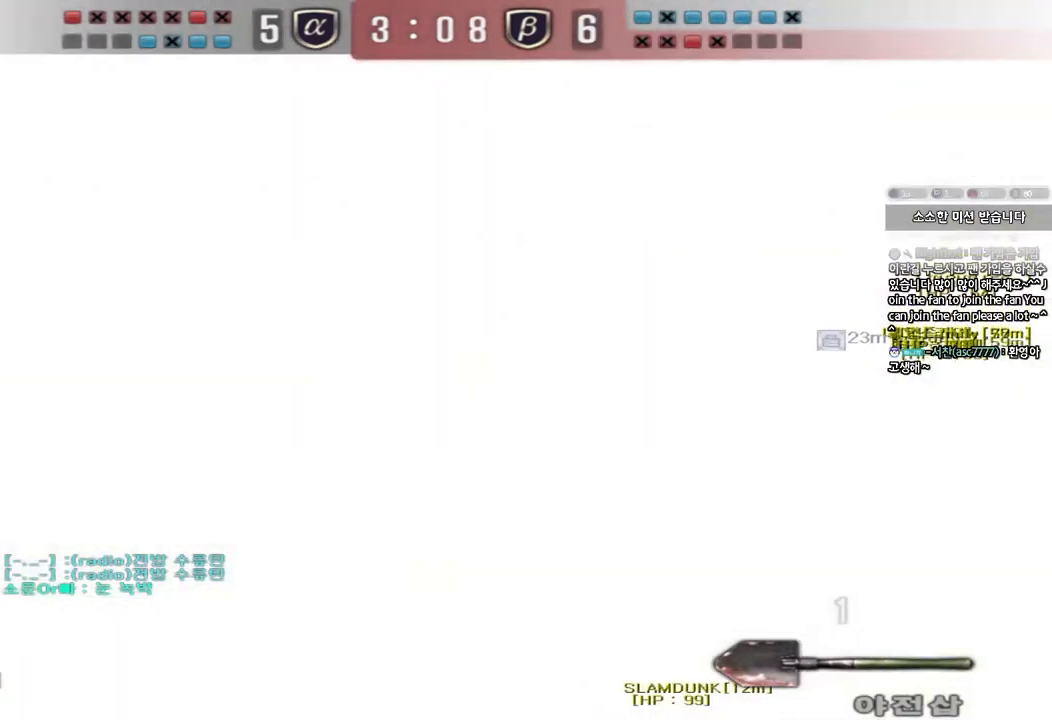
{"keys": ["d", "w"], "events": [[83, "w", "up"], [117, "a", "up"], [183, "d", "down"], [183, "w", "down"]]}
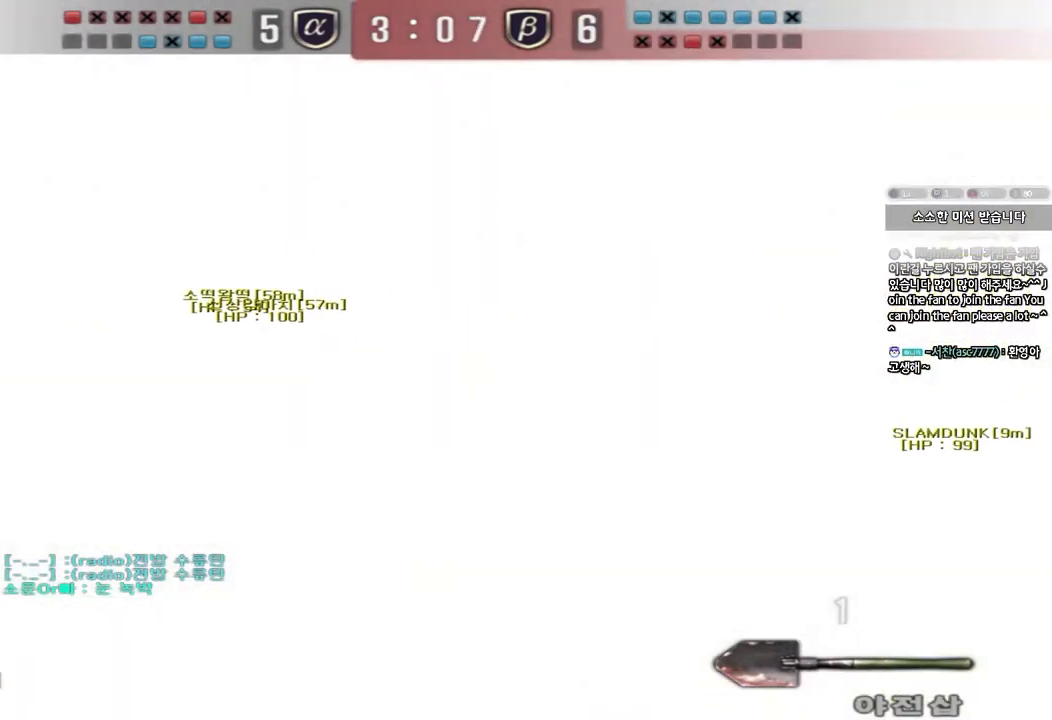
{"keys": ["d", "w"], "events": []}
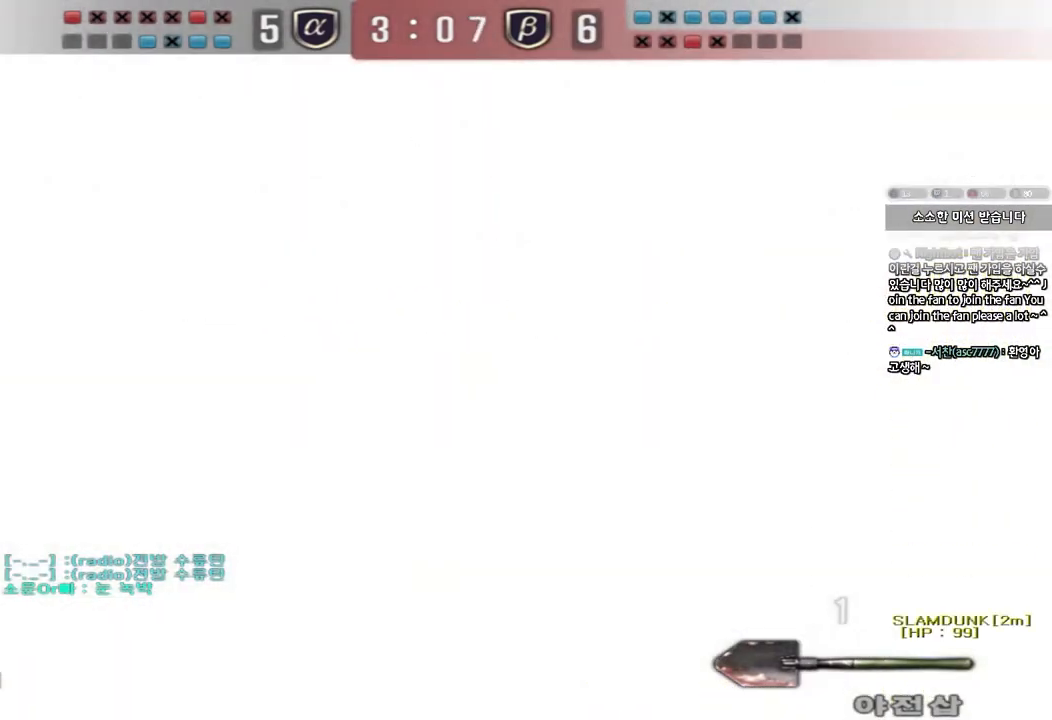
{"keys": ["ctrl", "w"], "events": [[500, "ctrl", "down"], [500, "d", "up"]]}
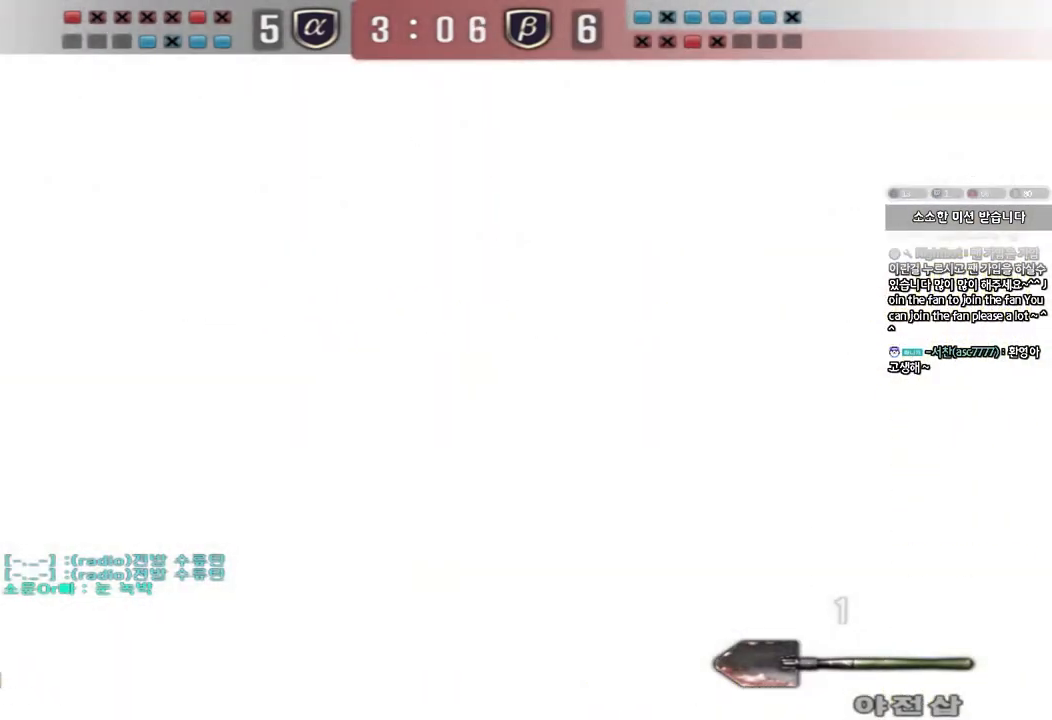
{"keys": [], "events": [[17, "space", "down"], [17, "w", "up"], [167, "ctrl", "up"], [167, "space", "up"]]}
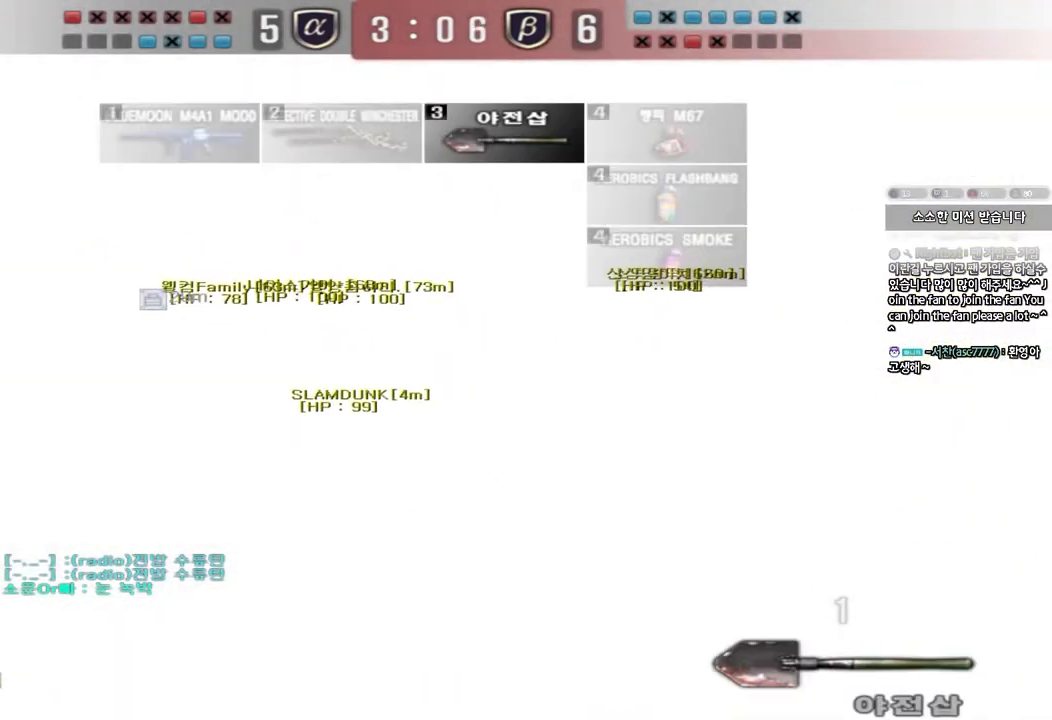
{"keys": ["a", "s"], "events": [[217, "a", "down"], [217, "s", "down"]]}
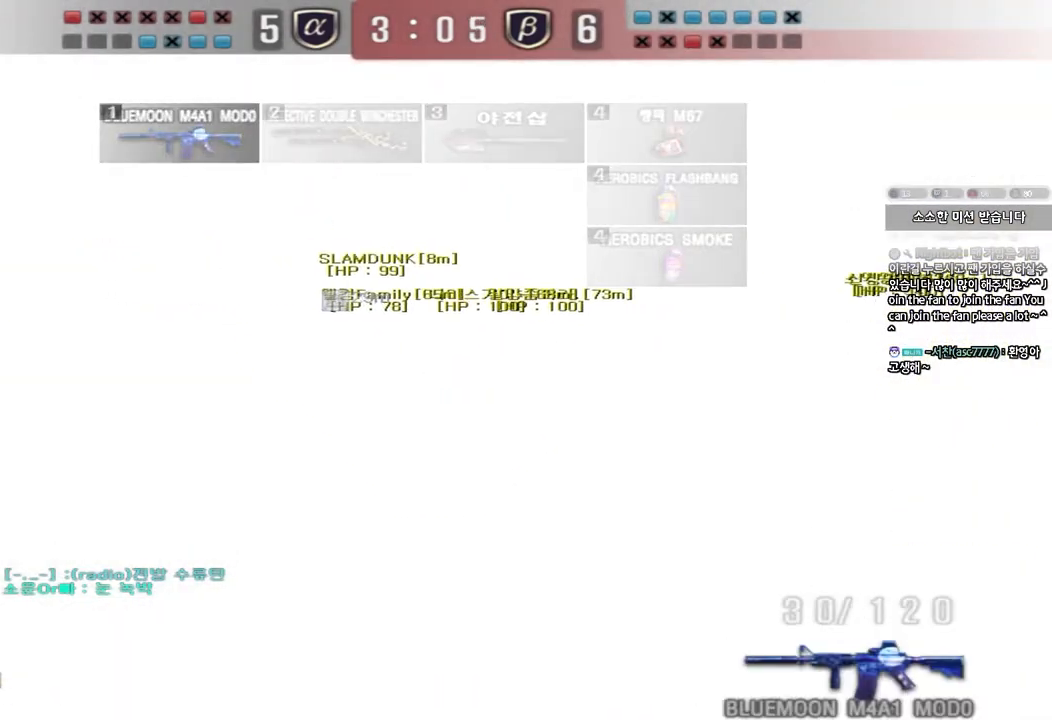
{"keys": ["ctrl"], "events": [[183, "s", "up"], [200, "ctrl", "down"], [217, "a", "up"]]}
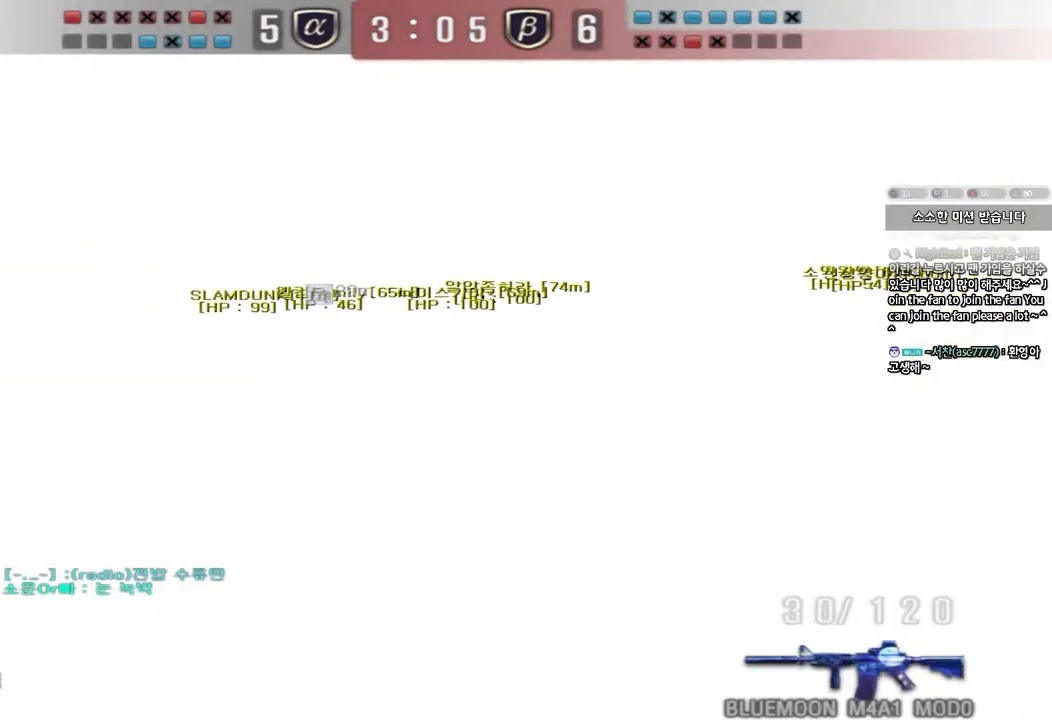
{"keys": ["ctrl"], "events": []}
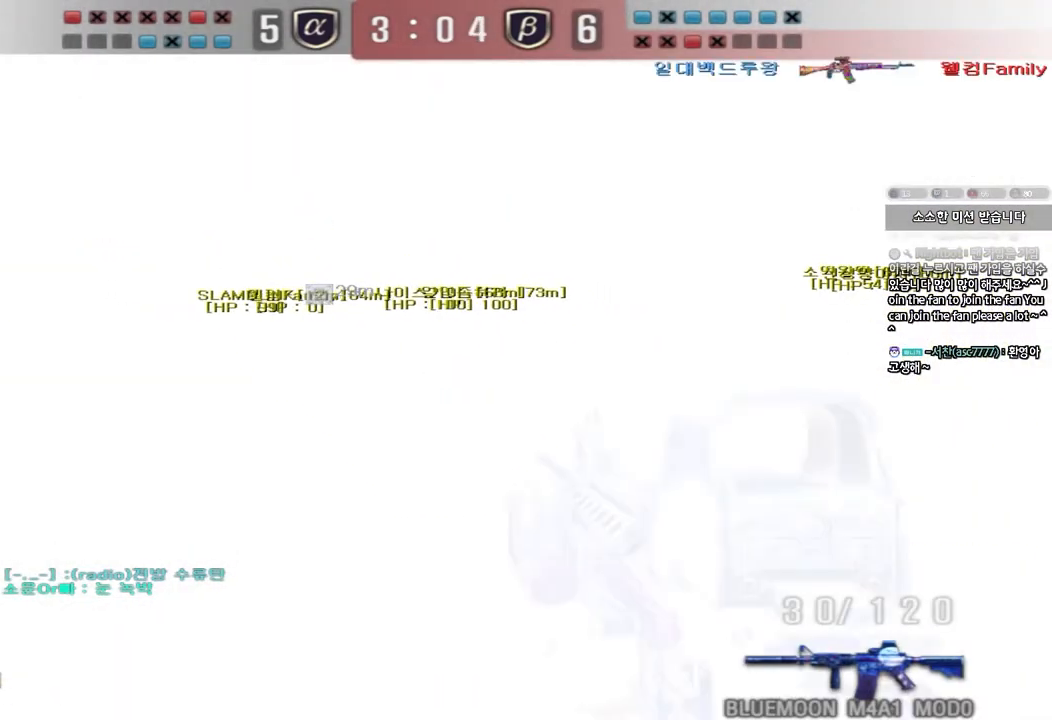
{"keys": ["a", "ctrl", "w"], "events": [[150, "w", "down"], [183, "a", "down"]]}
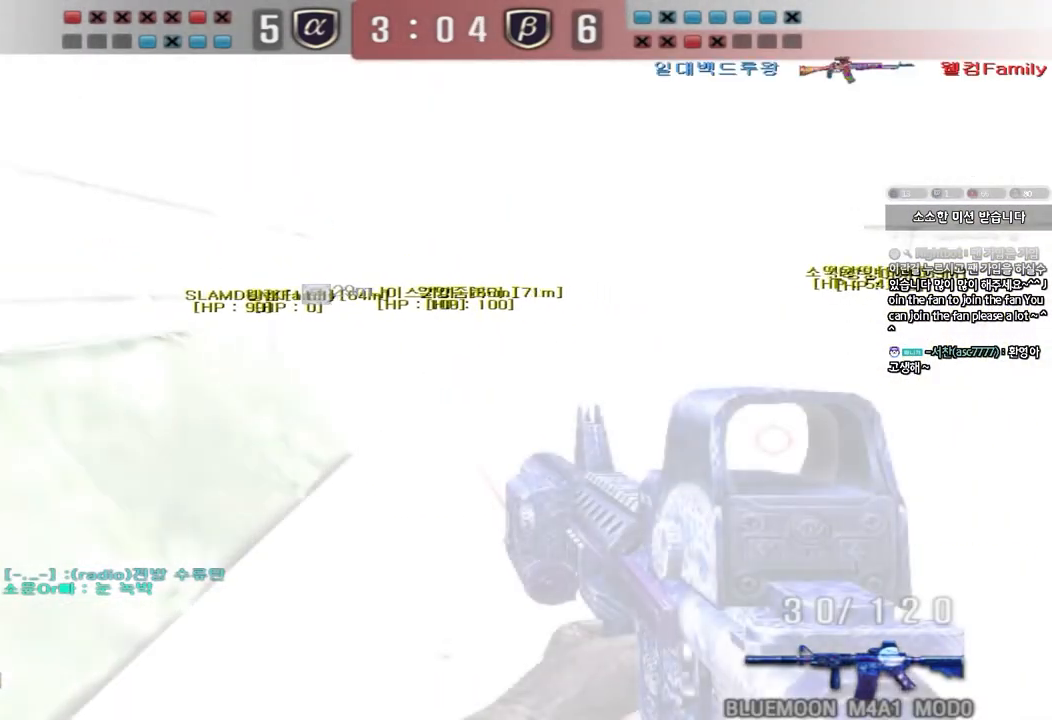
{"keys": ["ctrl"], "events": [[17, "a", "up"], [67, "ctrl", "up"], [100, "d", "down"], [400, "ctrl", "down"], [417, "d", "up"], [417, "w", "up"]]}
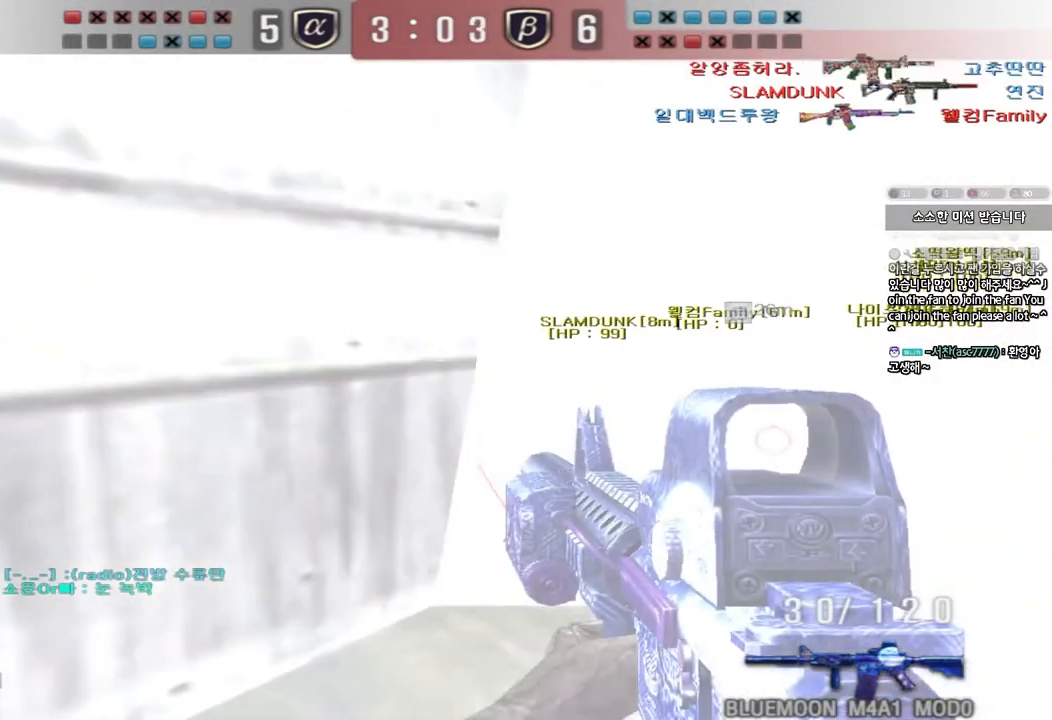
{"keys": ["ctrl", "space"], "events": [[100, "w", "down"], [150, "d", "down"], [200, "ctrl", "up"], [467, "ctrl", "down"], [483, "d", "up"], [500, "space", "down"], [500, "w", "up"]]}
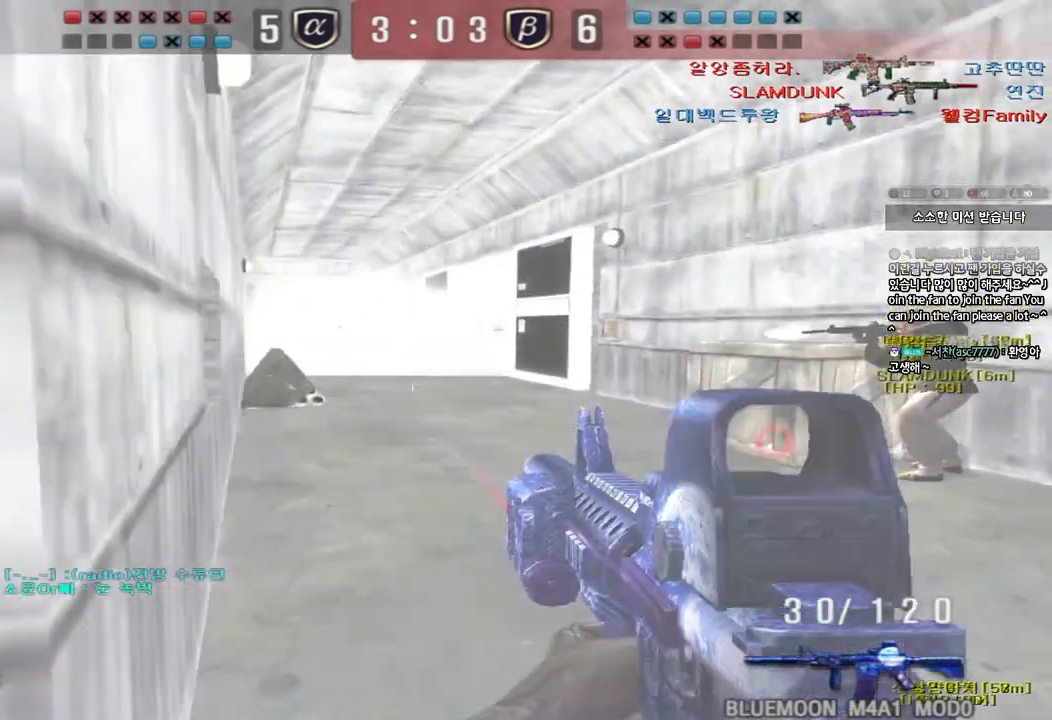
{"keys": ["a", "ctrl", "w"], "events": [[100, "space", "up"], [117, "ctrl", "up"], [233, "a", "down"], [233, "w", "down"], [267, "ctrl", "down"]]}
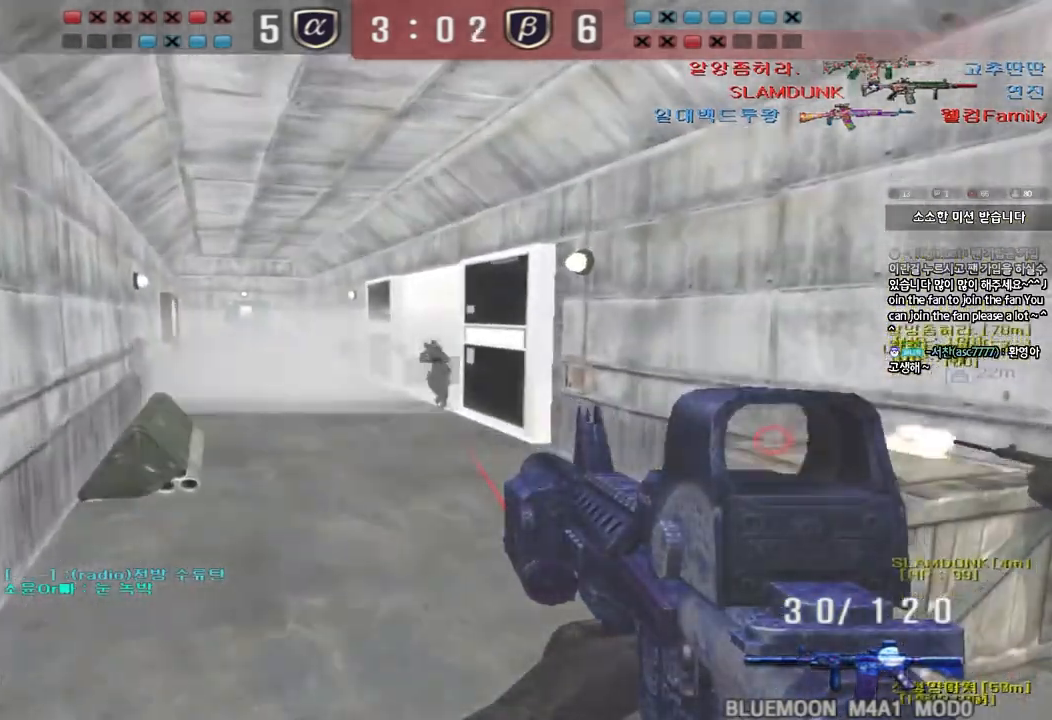
{"keys": ["ctrl", "d", "w"], "events": [[33, "ctrl", "up"], [200, "w", "up"], [217, "a", "up"], [217, "ctrl", "down"], [217, "space", "down"], [317, "ctrl", "up"], [317, "w", "down"], [333, "d", "down"], [350, "space", "up"], [400, "ctrl", "down"]]}
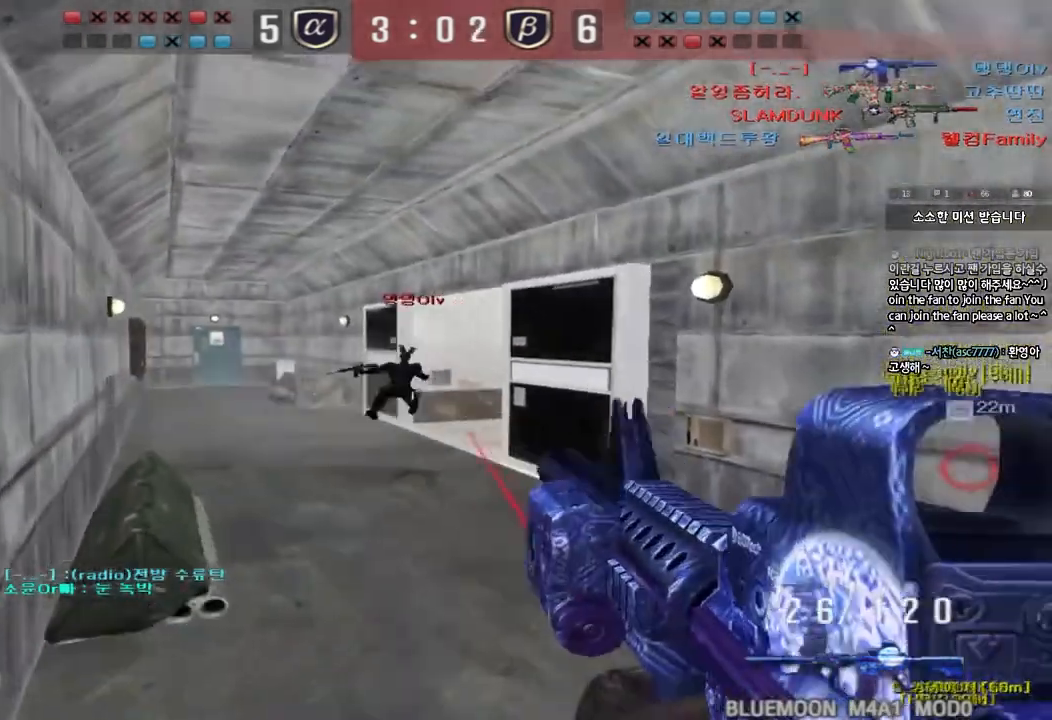
{"keys": ["ctrl", "w"], "events": [[67, "ctrl", "up"], [150, "ctrl", "down"], [283, "ctrl", "up"], [483, "ctrl", "down"], [500, "d", "up"]]}
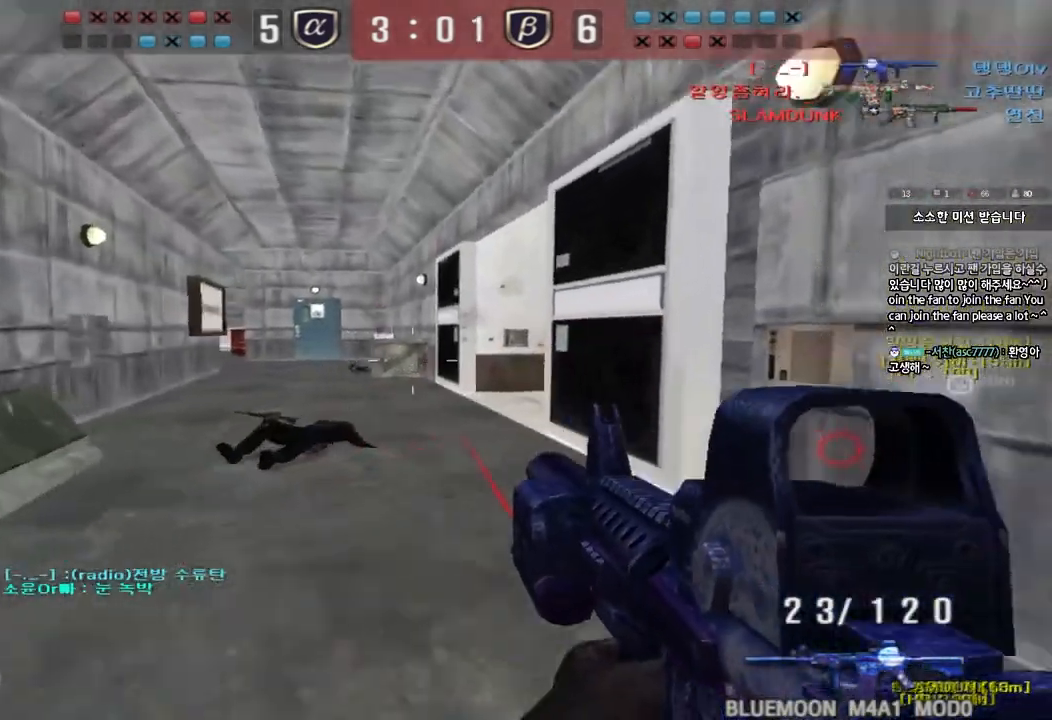
{"keys": ["a", "ctrl", "w"], "events": [[17, "space", "down"], [17, "w", "up"], [100, "a", "down"], [100, "space", "up"], [117, "ctrl", "up"], [117, "w", "down"], [233, "ctrl", "down"], [350, "ctrl", "up"], [450, "ctrl", "down"]]}
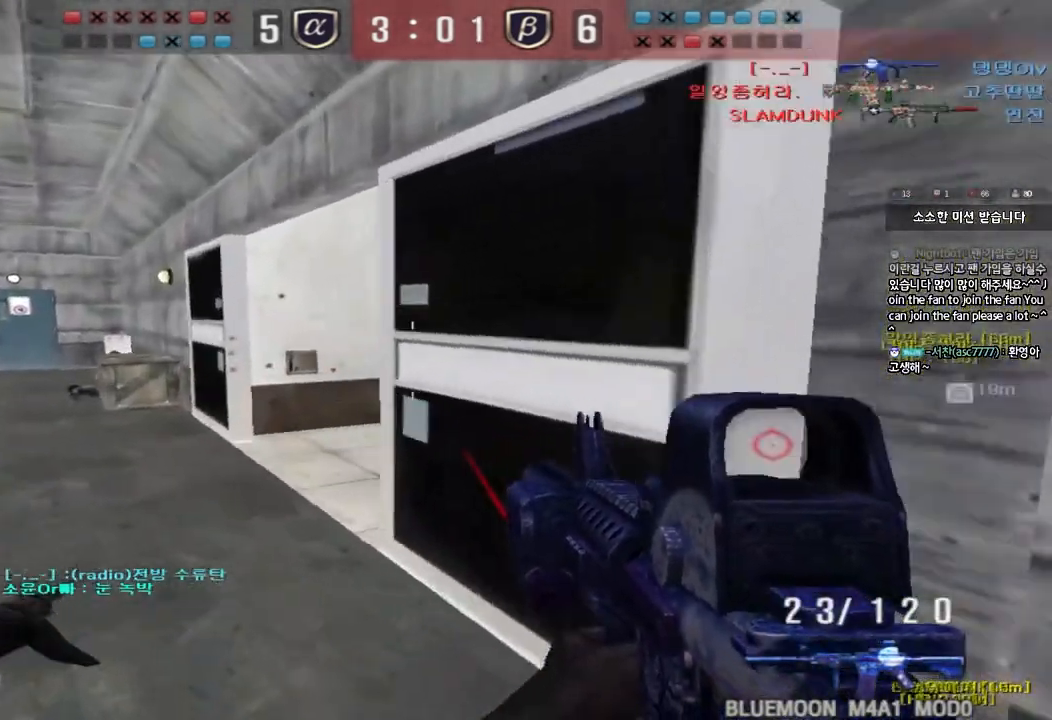
{"keys": ["a", "w"], "events": [[67, "ctrl", "up"], [283, "ctrl", "down"], [300, "w", "up"], [317, "a", "up"], [317, "space", "down"], [383, "space", "up"], [400, "a", "down"], [400, "ctrl", "up"], [417, "w", "down"]]}
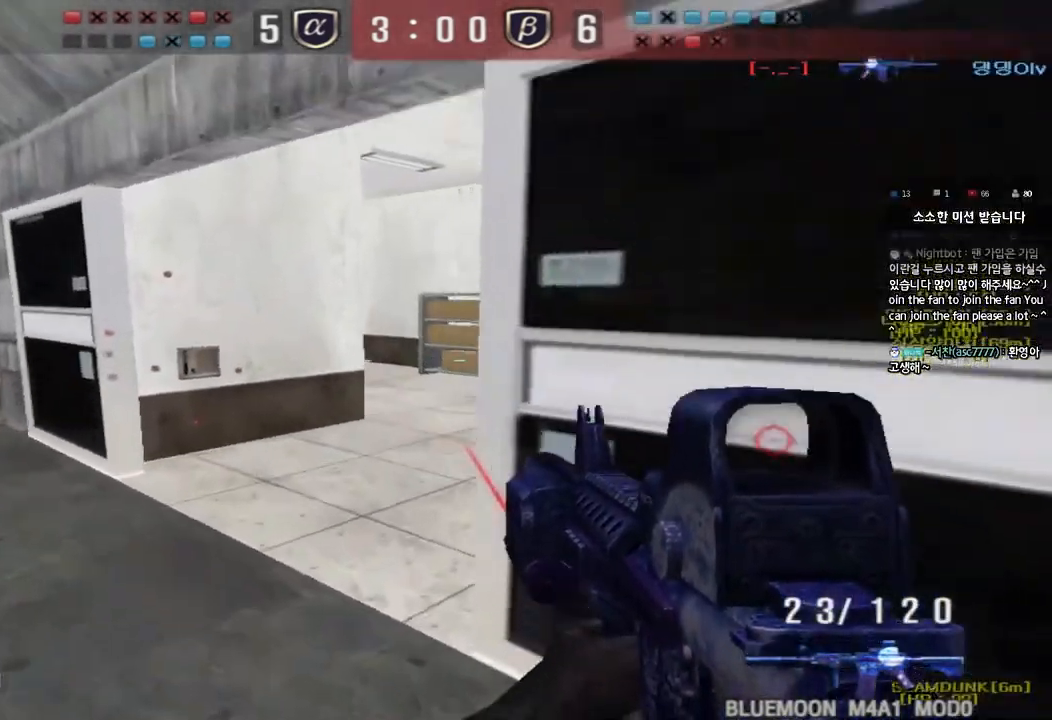
{"keys": ["a", "w"], "events": [[33, "ctrl", "down"], [117, "ctrl", "up"], [233, "ctrl", "down"], [350, "ctrl", "up"]]}
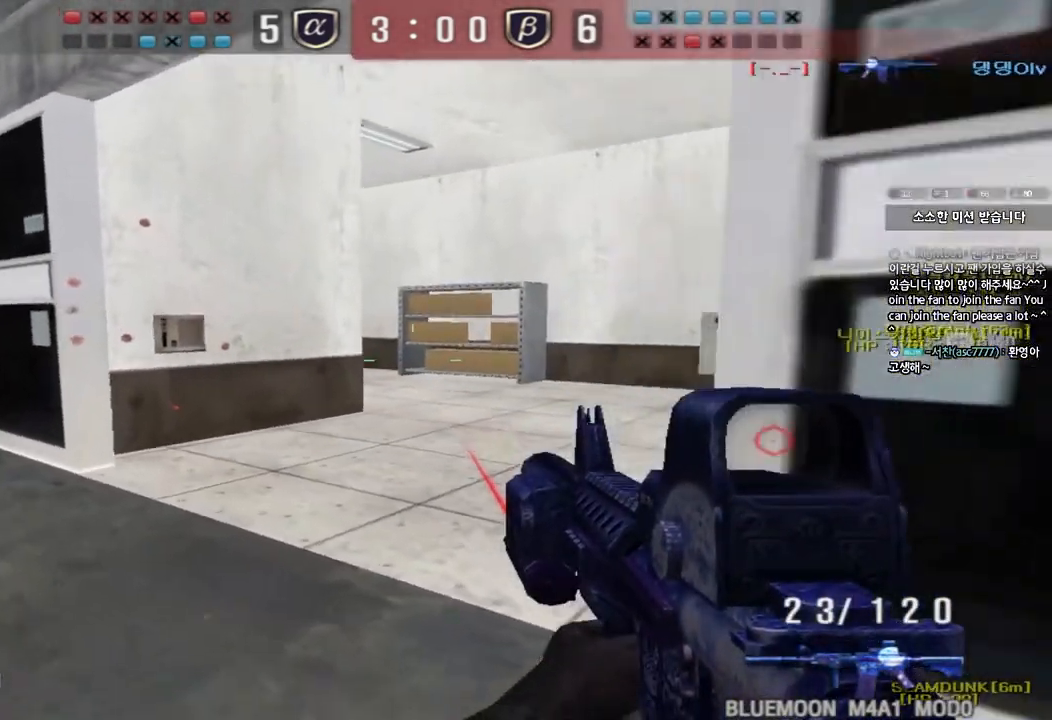
{"keys": ["ctrl", "tab"], "events": [[117, "w", "up"], [133, "ctrl", "down"], [150, "a", "up"], [200, "d", "down"], [217, "ctrl", "up"], [217, "w", "down"], [250, "tab", "down"], [467, "d", "up"], [467, "w", "up"], [483, "ctrl", "down"]]}
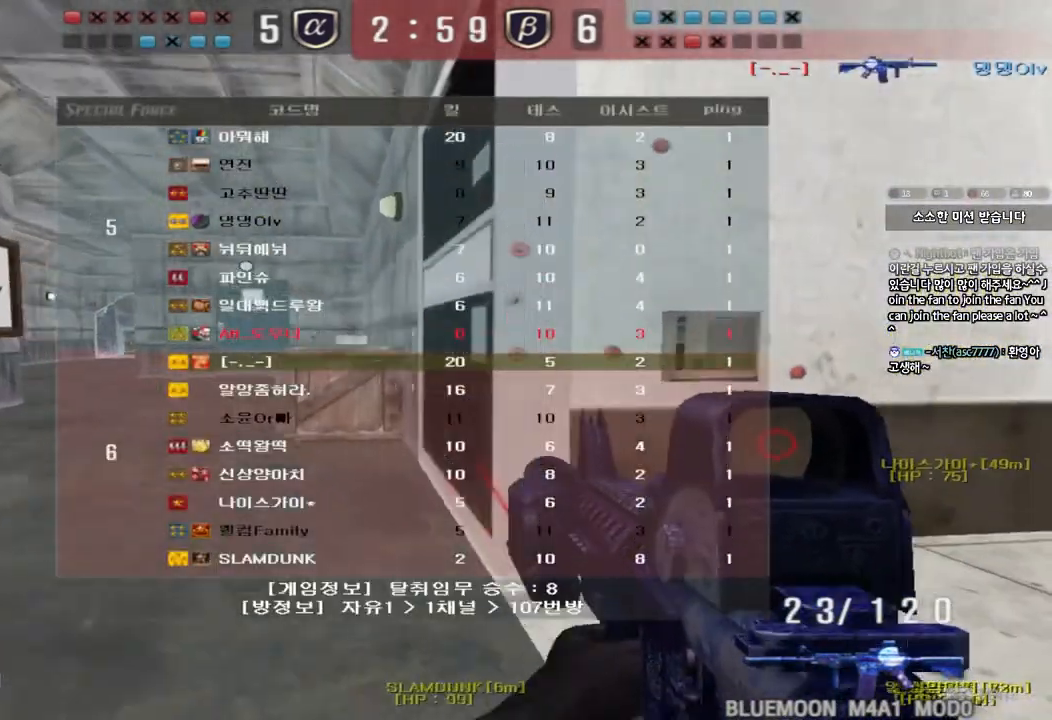
{"keys": [], "events": [[50, "d", "down"], [50, "w", "down"], [67, "ctrl", "up"], [83, "tab", "up"], [267, "ctrl", "down"], [283, "d", "up"], [300, "w", "up"], [317, "space", "down"], [450, "space", "up"], [467, "ctrl", "up"]]}
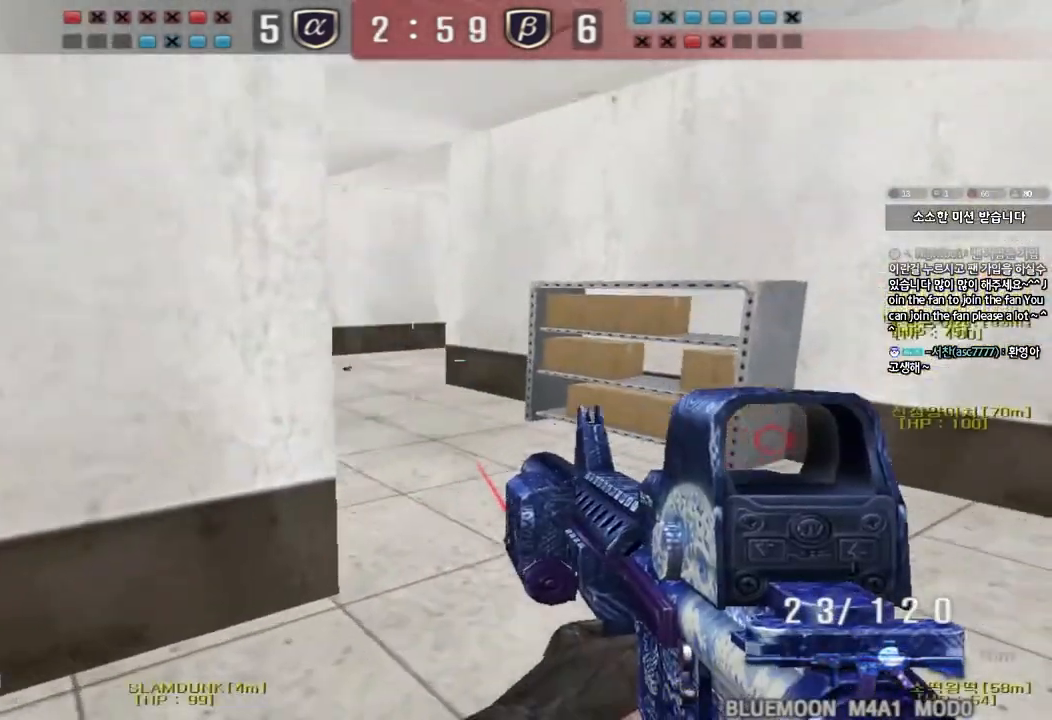
{"keys": [], "events": [[100, "a", "down"], [100, "w", "down"], [117, "ctrl", "down"], [317, "ctrl", "up"], [467, "a", "up"], [467, "w", "up"]]}
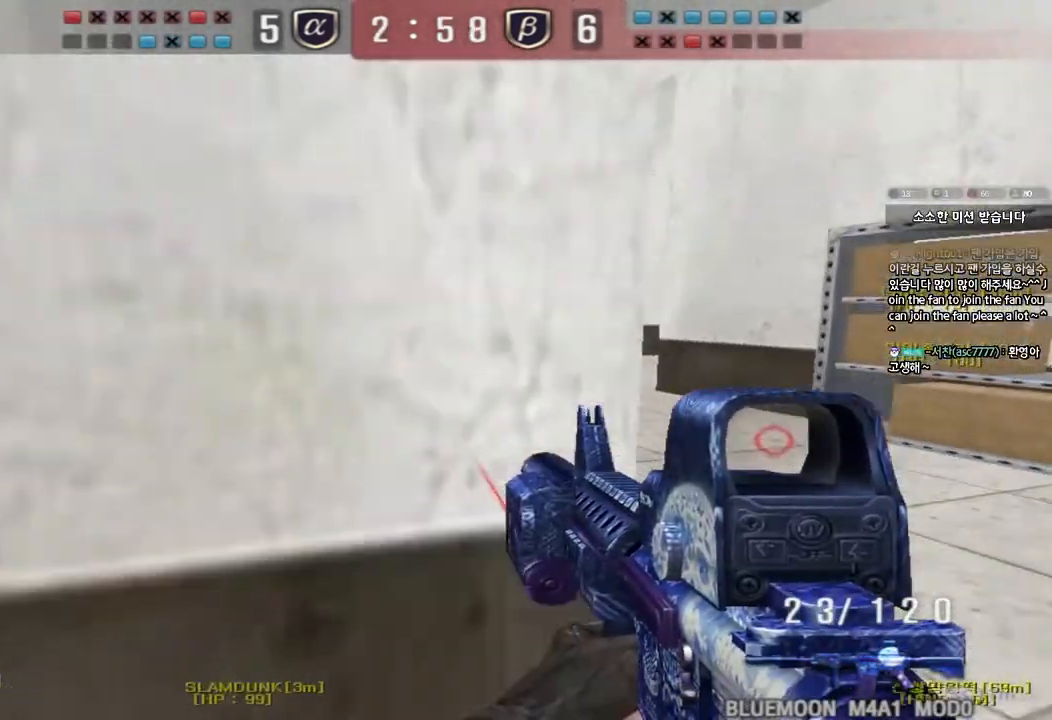
{"keys": ["shift"], "events": [[333, "shift", "down"]]}
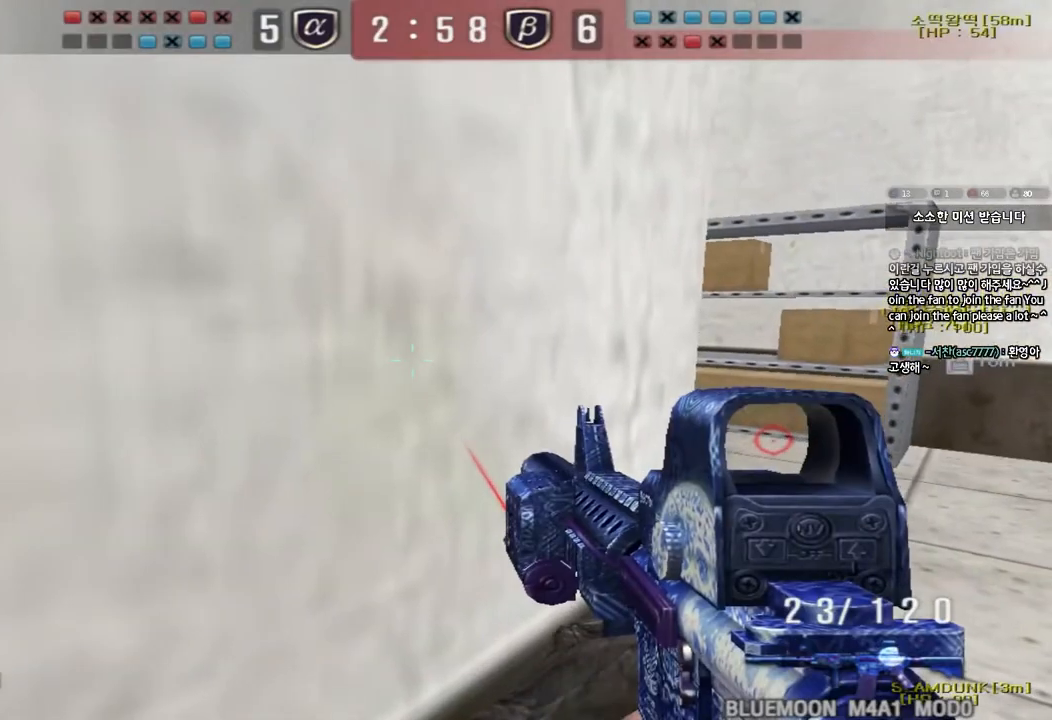
{"keys": ["shift"], "events": [[333, "w", "down"], [467, "w", "up"]]}
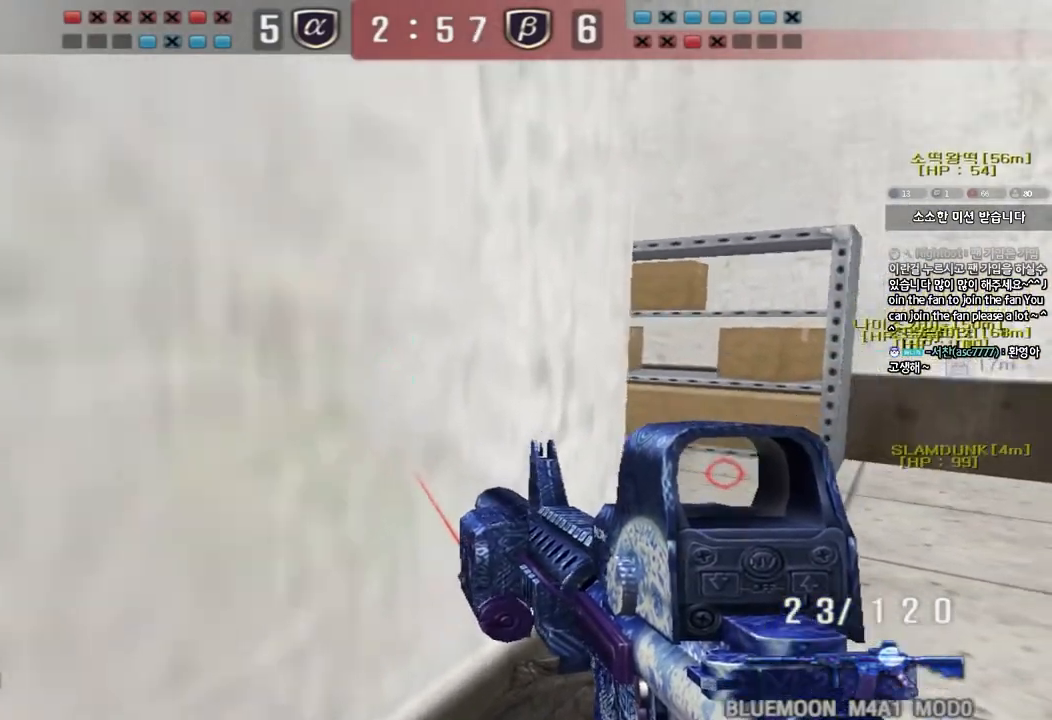
{"keys": ["a", "s"], "events": [[67, "r", "down"], [150, "a", "down"], [150, "r", "up"], [150, "s", "down"], [217, "shift", "up"], [350, "shift", "down"], [400, "shift", "up"]]}
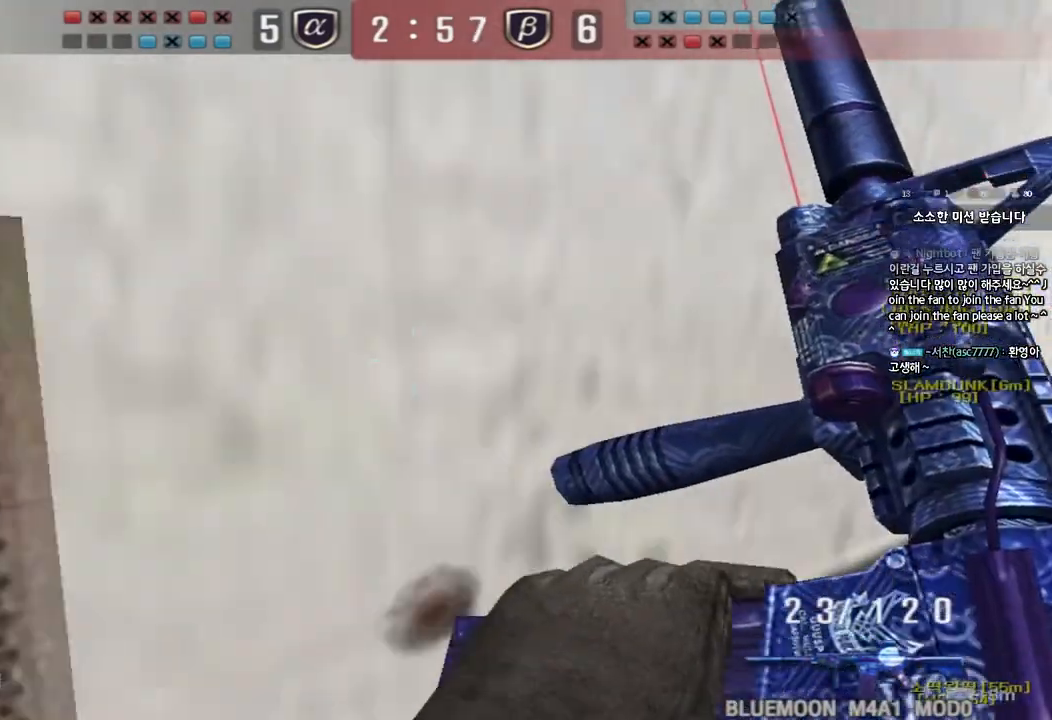
{"keys": ["d", "shift", "w"], "events": [[50, "a", "up"], [50, "s", "up"], [50, "shift", "down"], [150, "a", "down"], [183, "shift", "up"], [183, "w", "down"], [300, "shift", "down"], [467, "a", "up"], [467, "d", "down"]]}
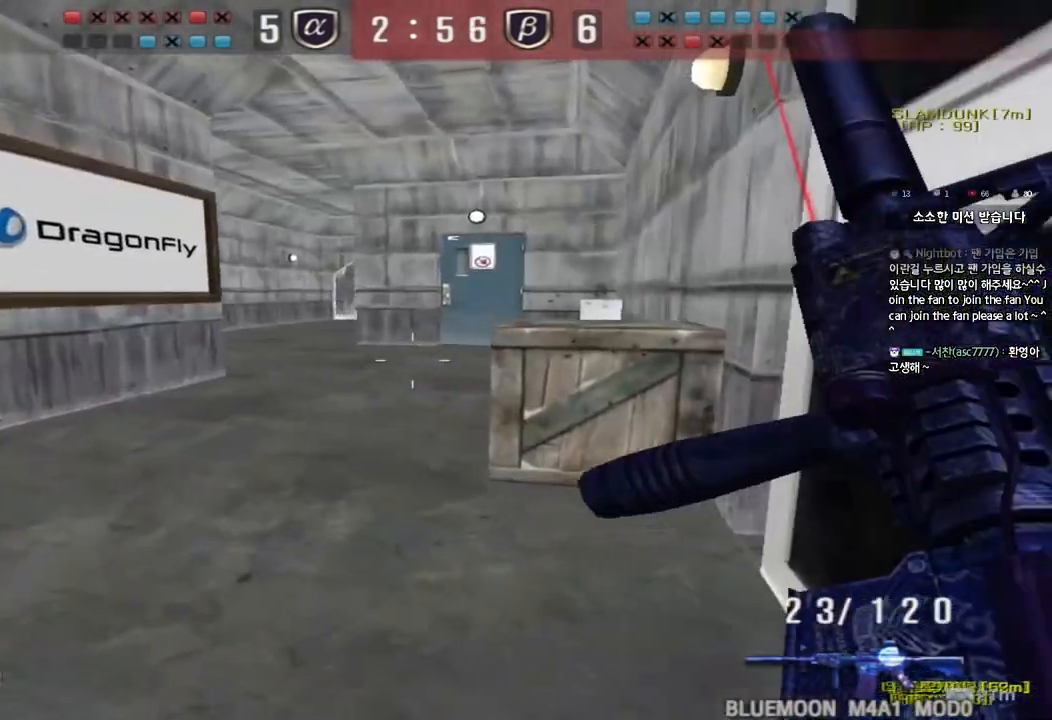
{"keys": ["a", "shift", "w"]}